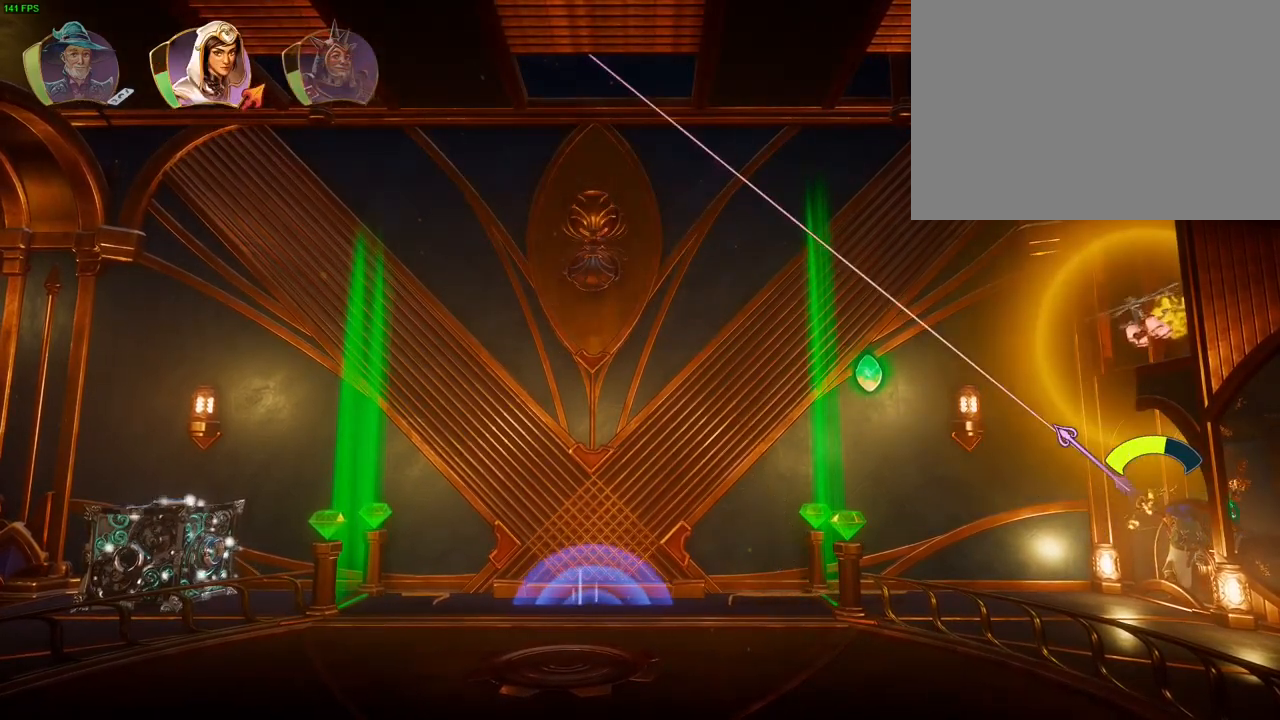
Gameplay with a controller (PlayStation layout); each line is a JSON object with the inputs held at the frame after it (dt_ms = milliseconds from this image to that frame). "events" lists button and stick changes between this image and that frame as [ms after this image, input, new state], when the widget could be followed in between. Not read: DPAD_RIGHT TOUCHPAD.
{"dt_ms": 500, "buttons": [], "left_stick": "center", "right_stick": "up-left", "events": []}
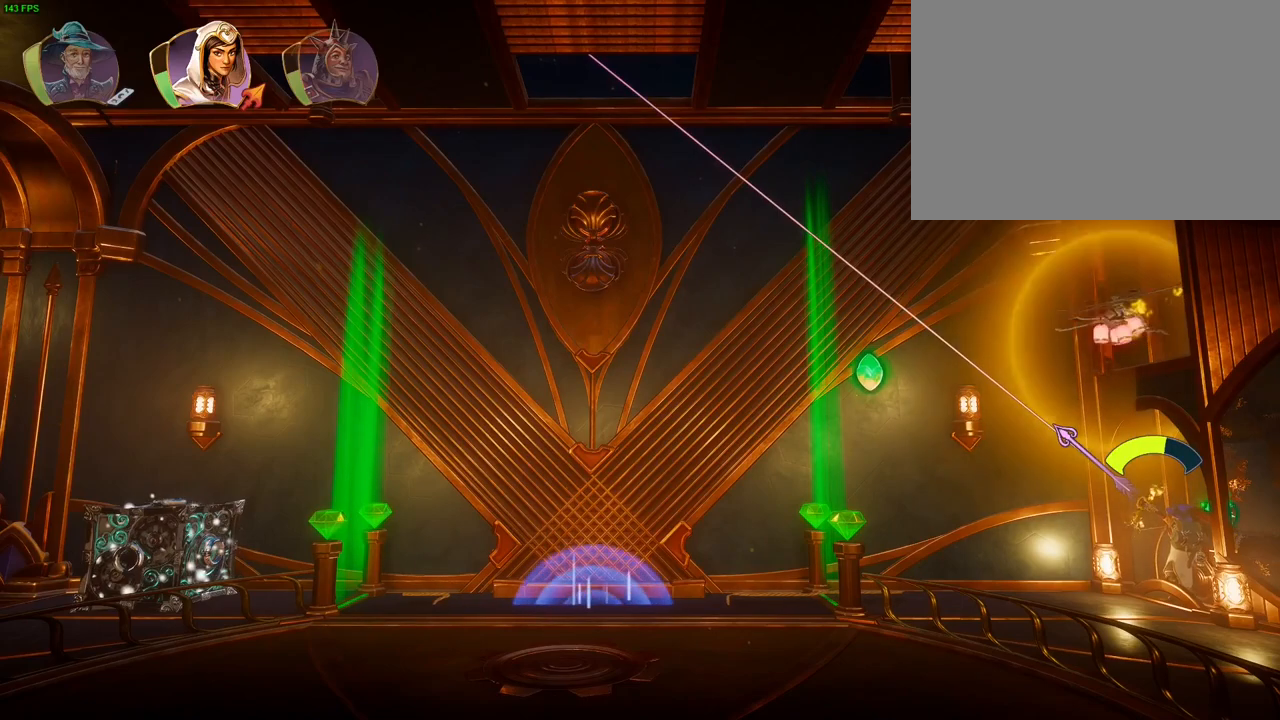
{"dt_ms": 500, "buttons": [], "left_stick": "right", "right_stick": "up-left"}
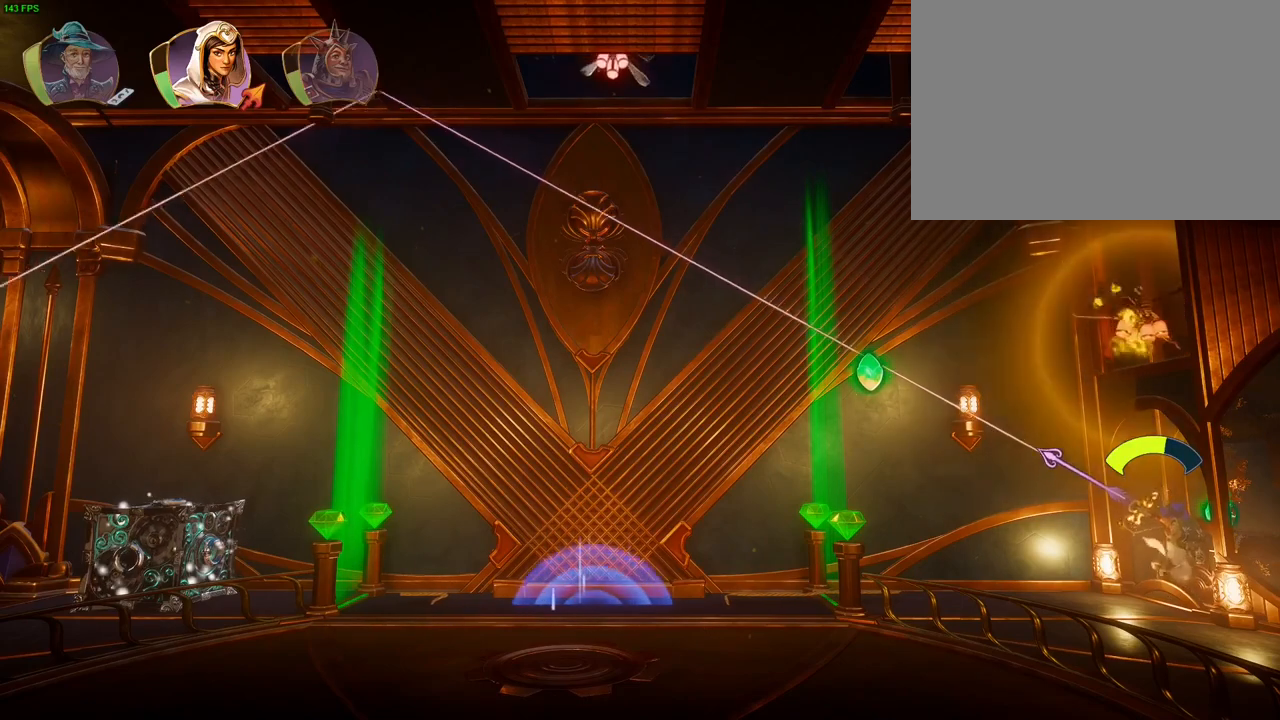
{"dt_ms": 500, "buttons": [], "left_stick": "center", "right_stick": "up-left", "events": [[500, "left_stick", "center"]]}
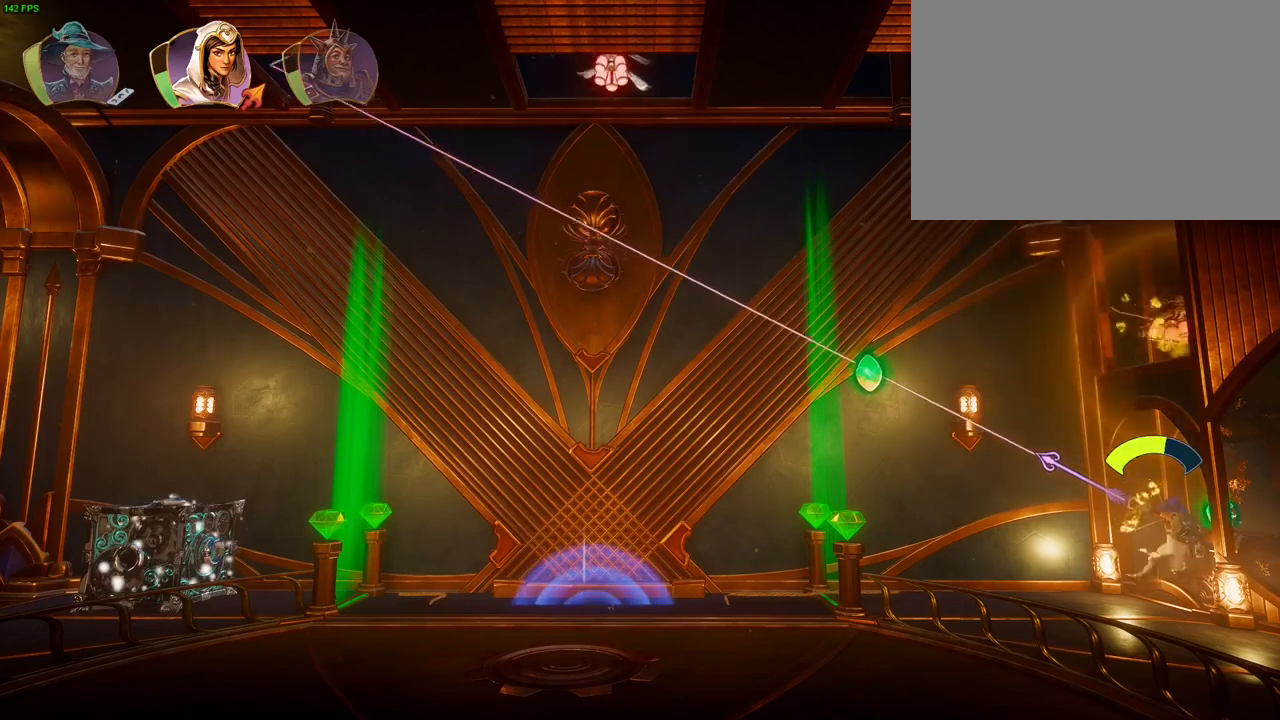
{"dt_ms": 500, "buttons": [], "left_stick": "right", "right_stick": "center", "events": [[433, "right_stick", "center"], [467, "left_stick", "right"]]}
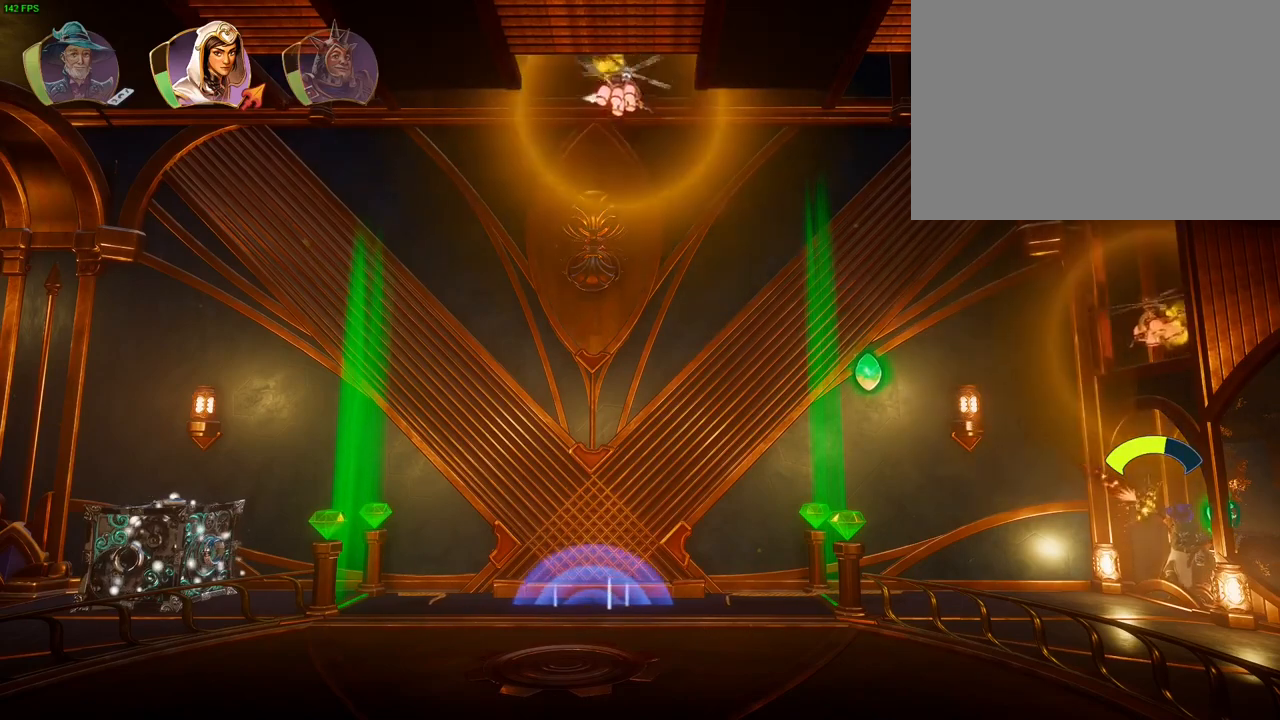
{"dt_ms": 500, "buttons": [], "left_stick": "right", "right_stick": "center", "events": [[67, "CROSS", "down"], [317, "R1", "down"], [333, "CROSS", "up"], [433, "R1", "up"]]}
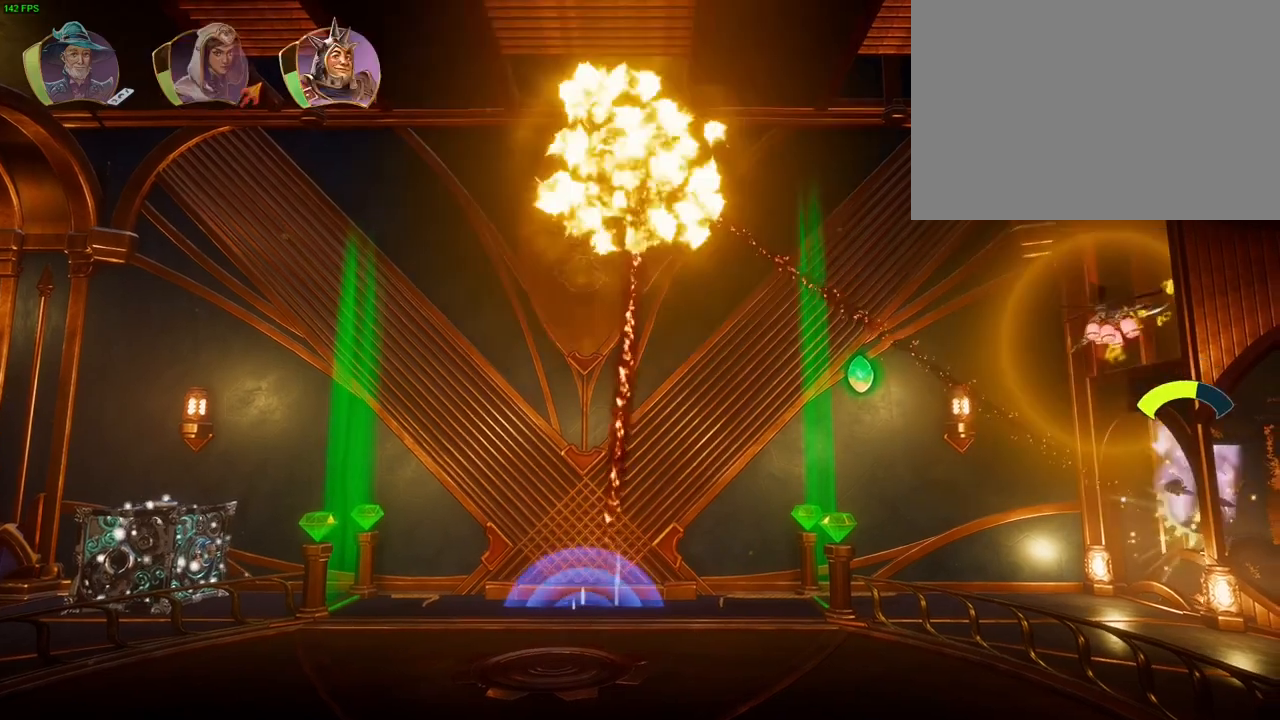
{"dt_ms": 1000, "buttons": ["CROSS"], "left_stick": "right", "right_stick": "center"}
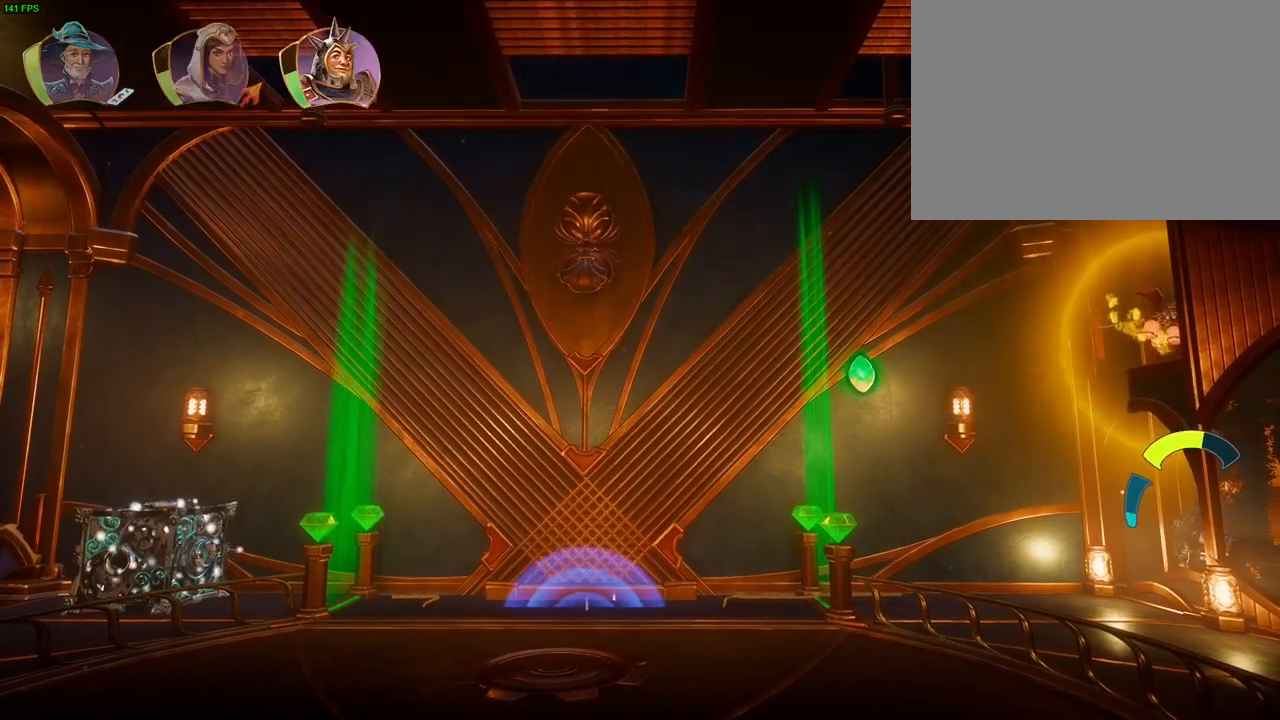
{"dt_ms": 500, "buttons": [], "left_stick": "right", "right_stick": "center", "events": [[83, "CROSS", "up"]]}
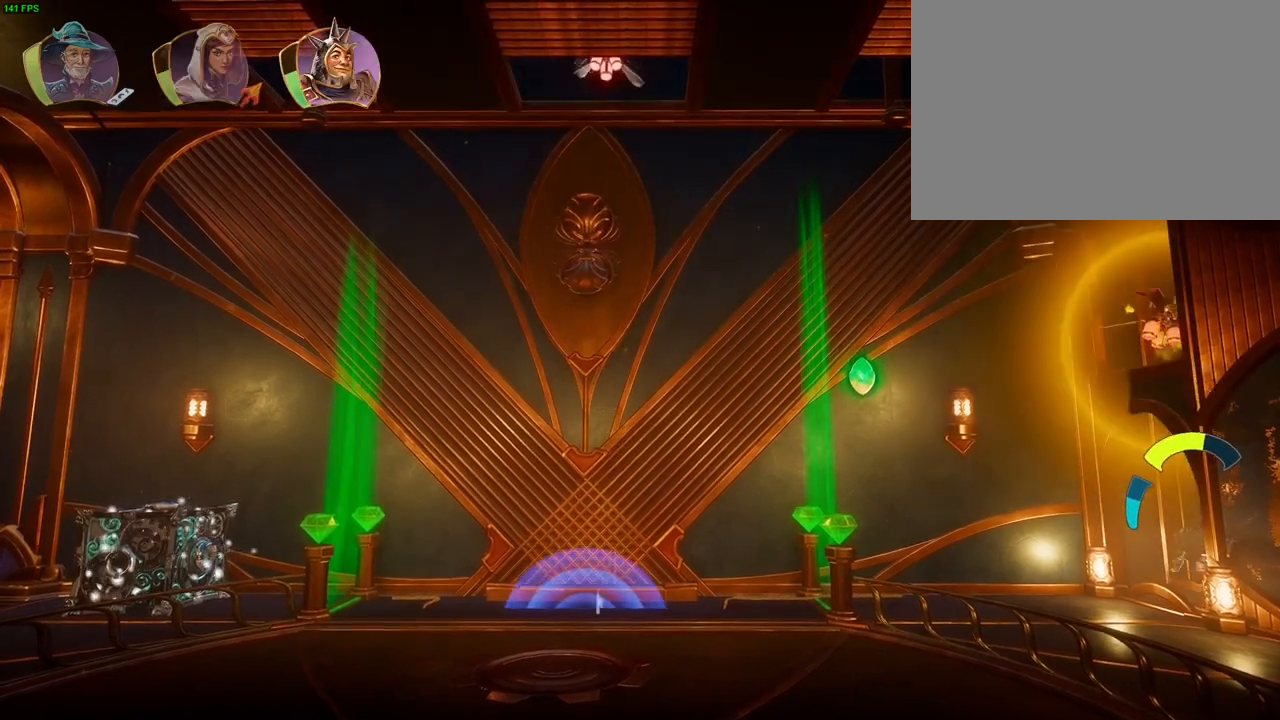
{"dt_ms": 500, "buttons": [], "left_stick": "right", "right_stick": "center", "events": [[400, "L1", "down"], [450, "L1", "up"]]}
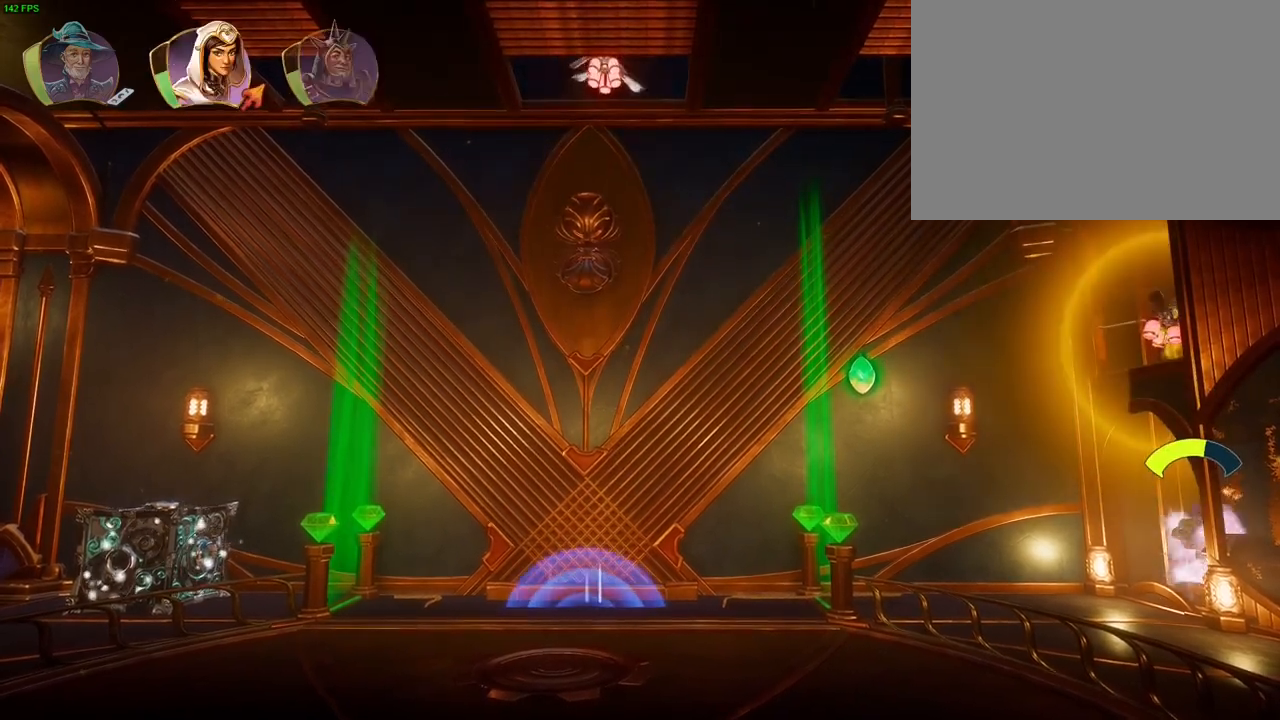
{"dt_ms": 500, "buttons": [], "left_stick": "right", "right_stick": "left", "events": [[33, "right_stick", "left"]]}
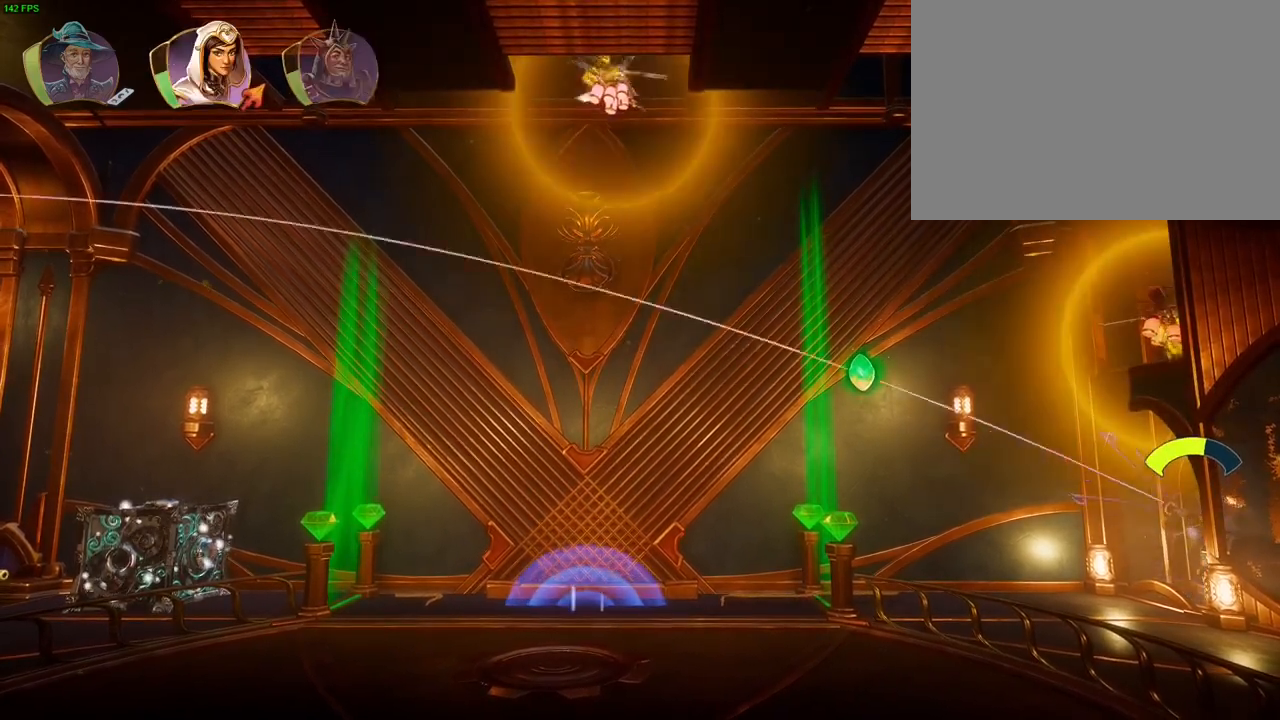
{"dt_ms": 500, "buttons": [], "left_stick": "right", "right_stick": "center", "events": [[450, "right_stick", "center"]]}
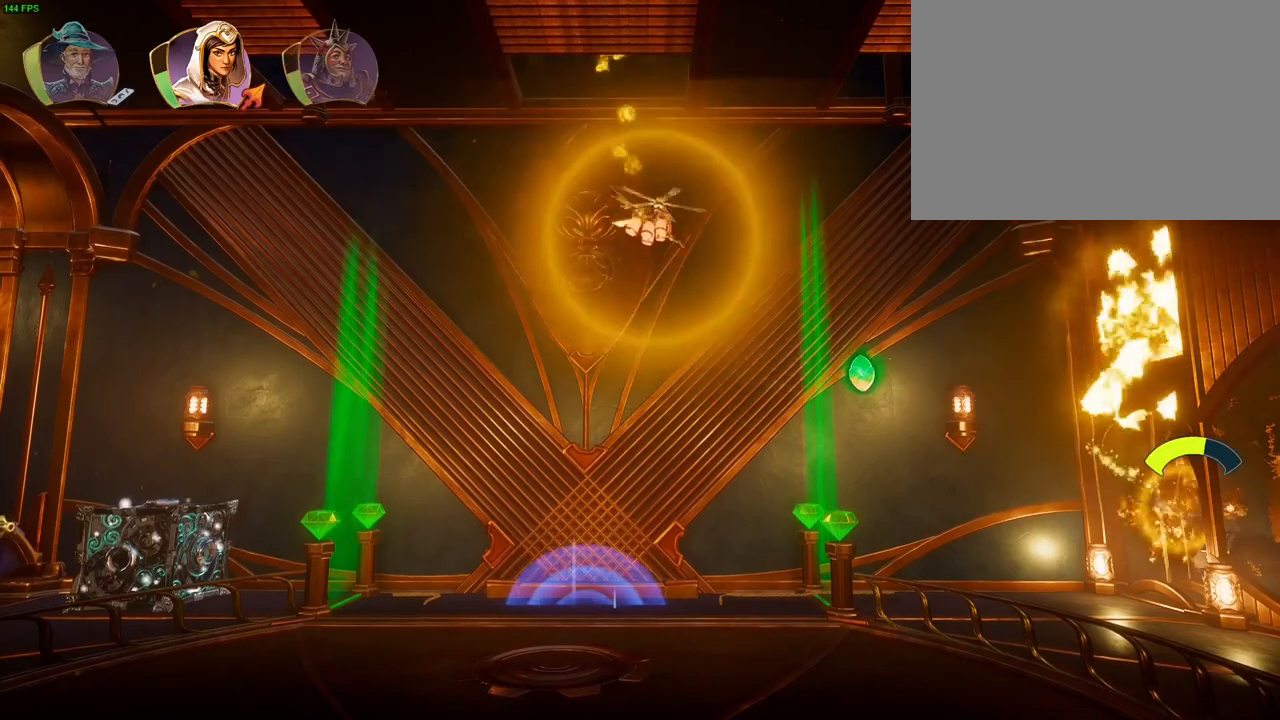
{"dt_ms": 500, "buttons": [], "left_stick": "right", "right_stick": "center", "events": []}
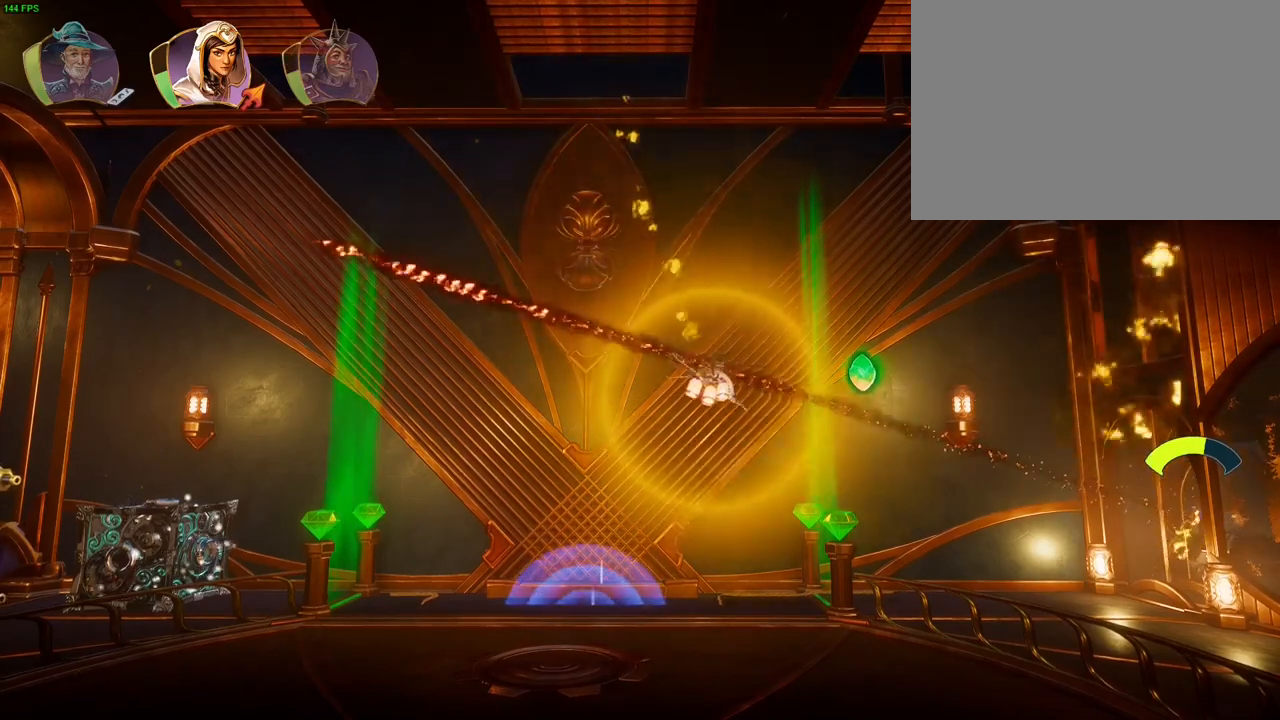
{"dt_ms": 500, "buttons": [], "left_stick": "right", "right_stick": "left", "events": [[300, "right_stick", "left"]]}
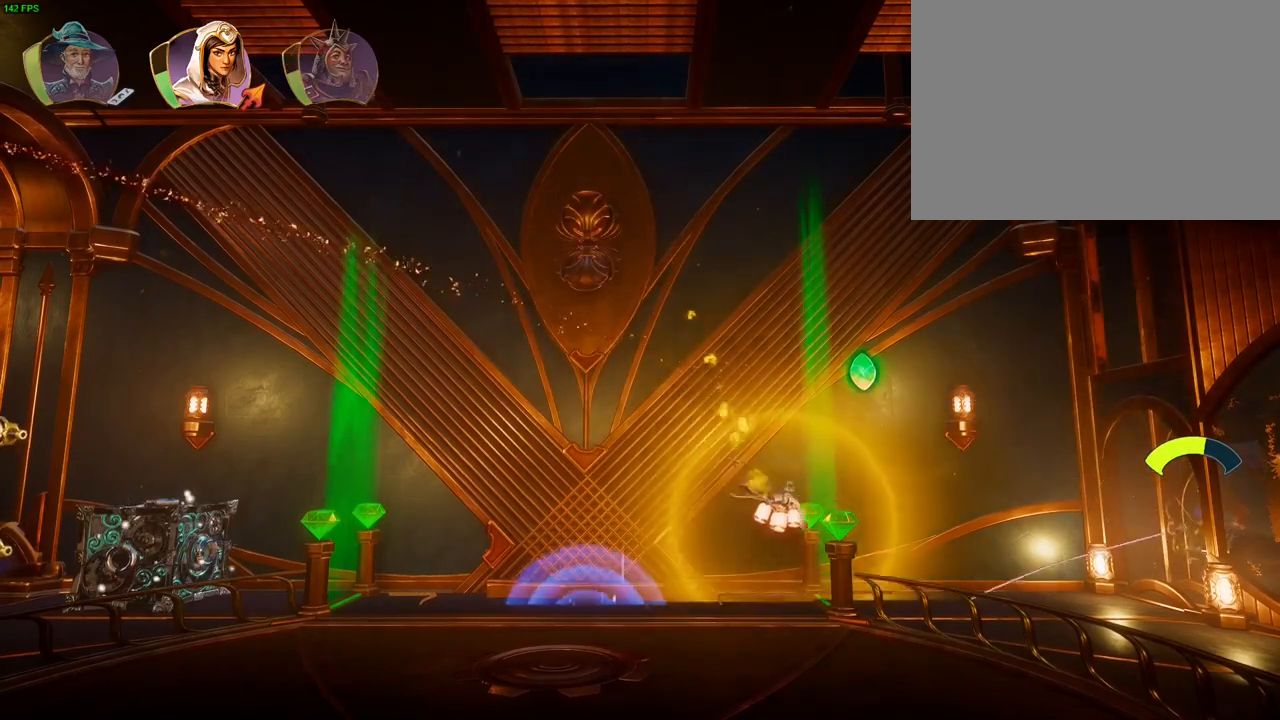
{"dt_ms": 500, "buttons": [], "left_stick": "right", "right_stick": "center", "events": [[467, "right_stick", "center"]]}
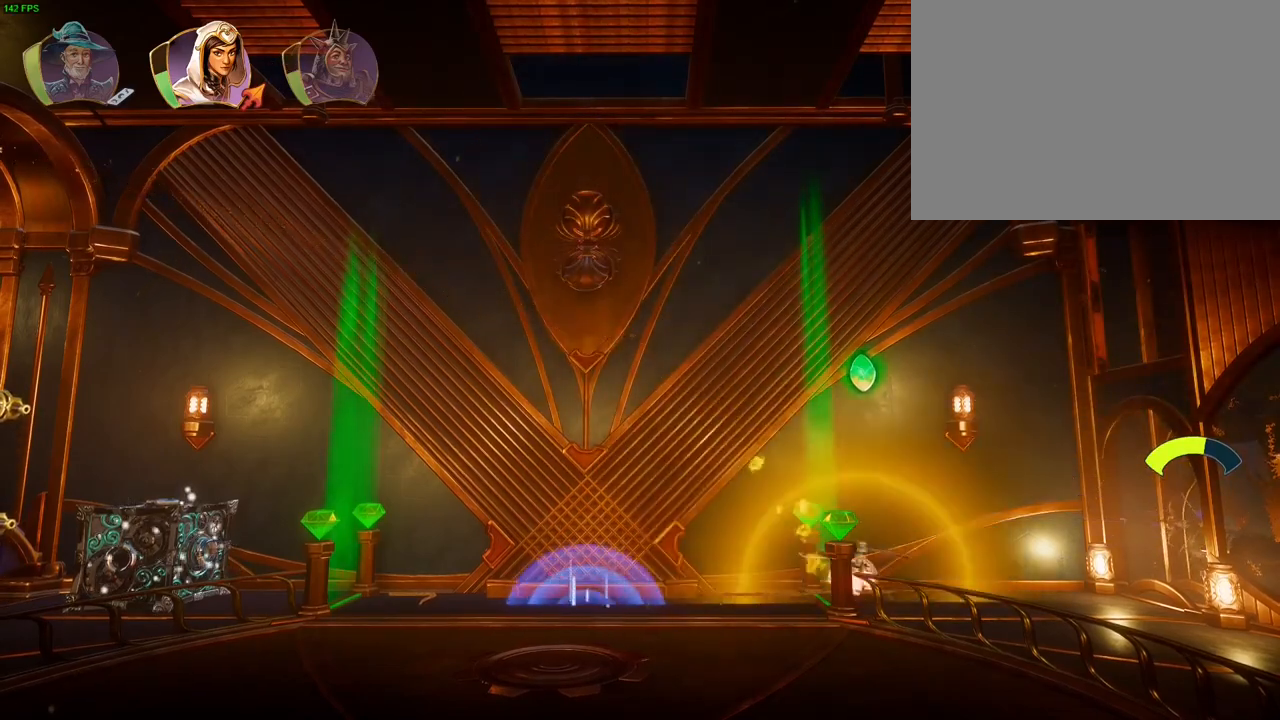
{"dt_ms": 500, "buttons": [], "left_stick": "right", "right_stick": "center", "events": [[83, "CROSS", "down"], [250, "R1", "down"], [283, "CROSS", "up"], [383, "R1", "up"]]}
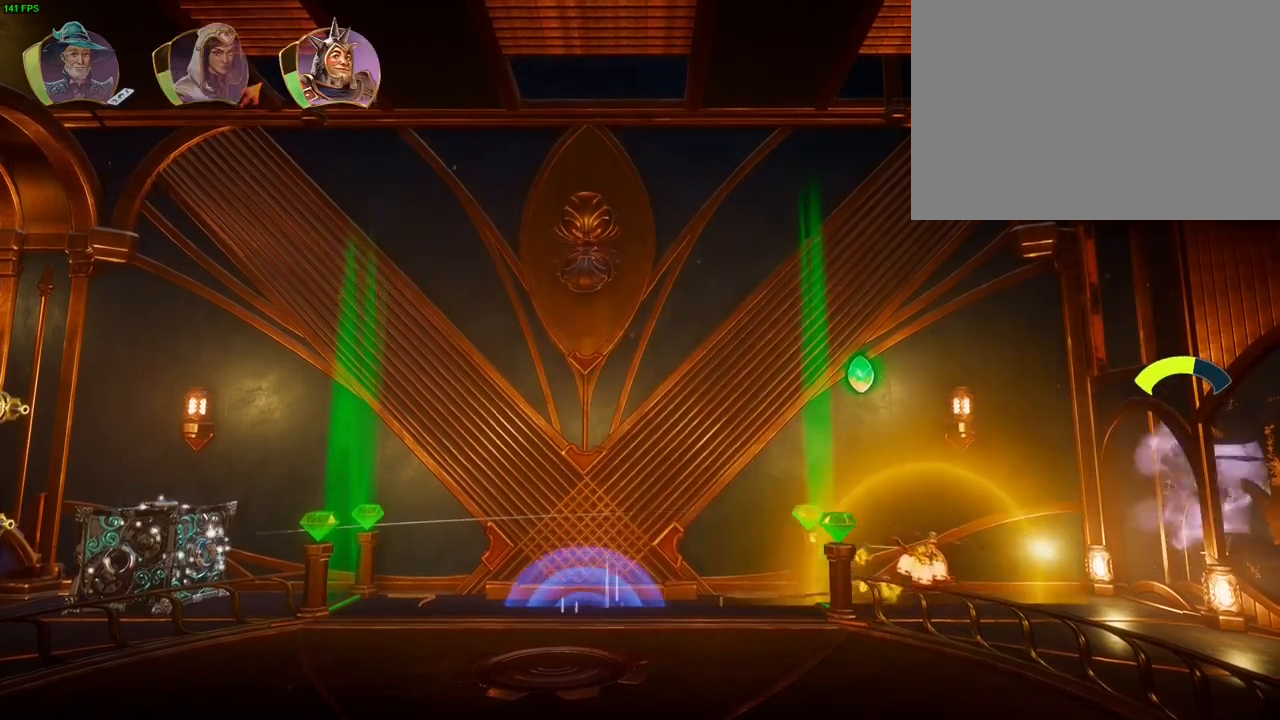
{"dt_ms": 500, "buttons": [], "left_stick": "right", "right_stick": "center", "events": []}
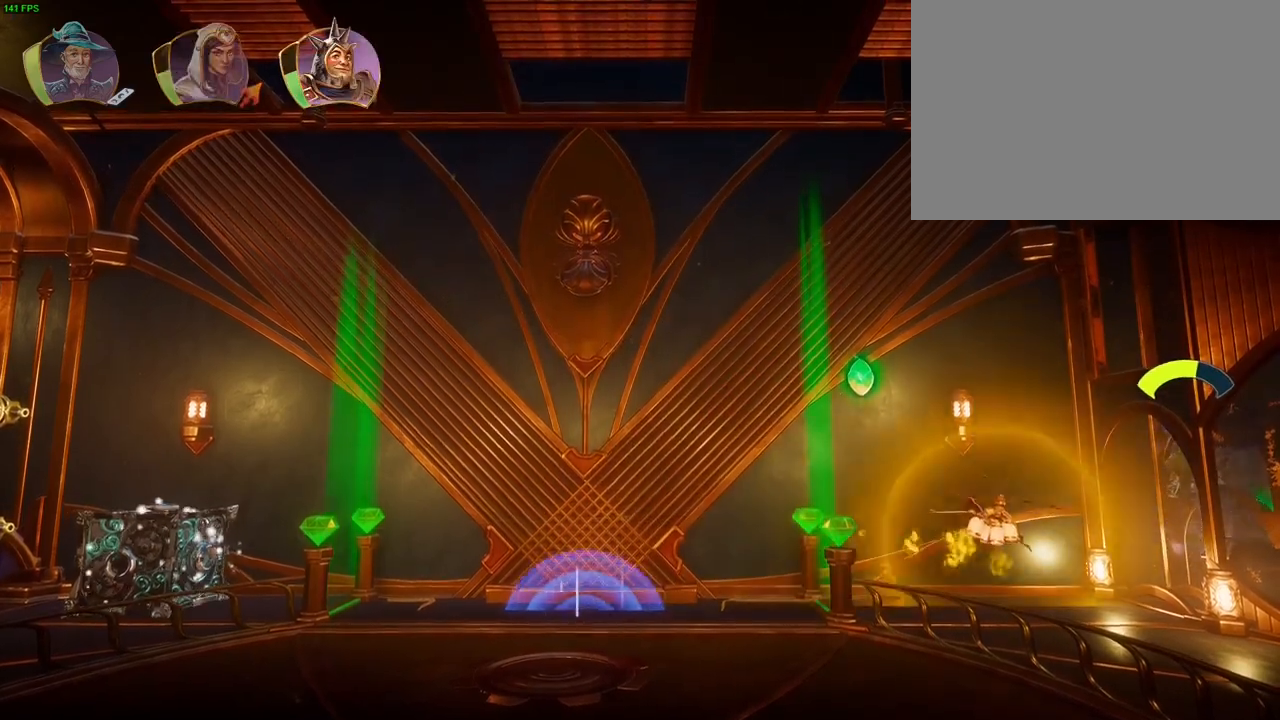
{"dt_ms": 500, "buttons": [], "left_stick": "right", "right_stick": "center", "events": [[67, "CROSS", "down"], [183, "CROSS", "up"]]}
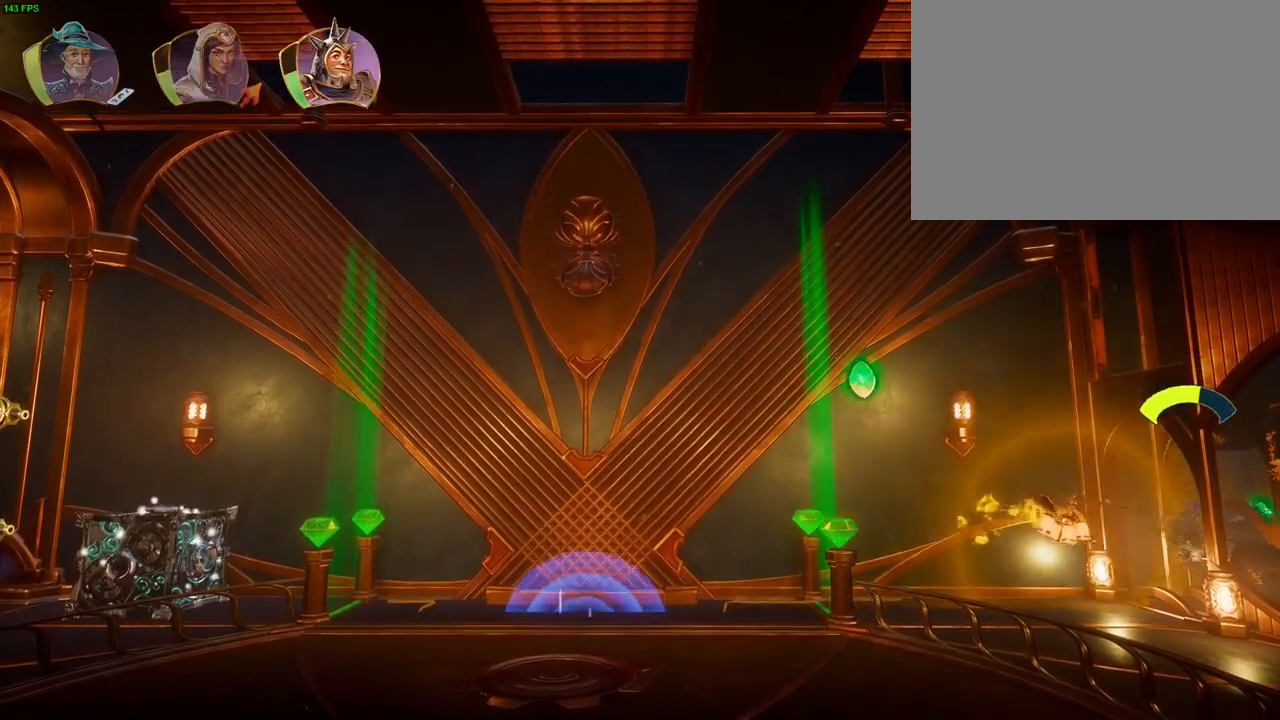
{"dt_ms": 500, "buttons": ["TRIANGLE"], "left_stick": "right", "right_stick": "center", "events": [[33, "CROSS", "down"], [250, "CROSS", "up"], [483, "TRIANGLE", "down"]]}
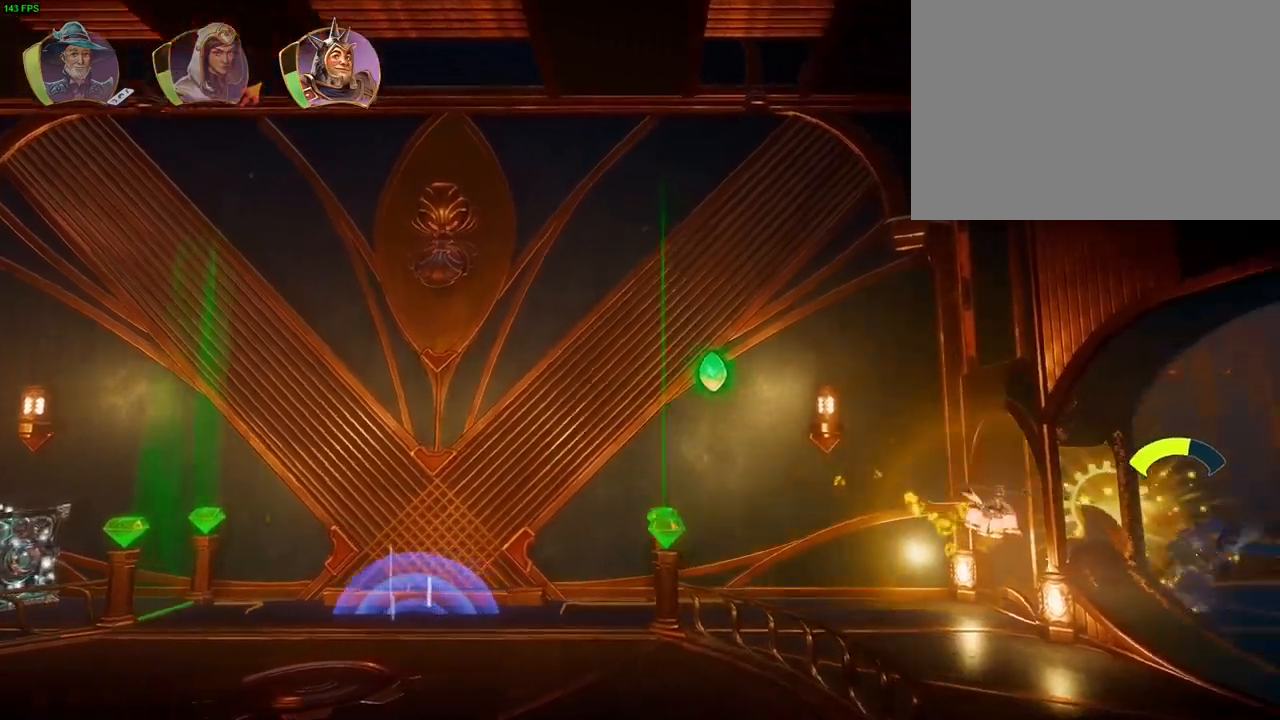
{"dt_ms": 500, "buttons": ["CROSS"], "left_stick": "right", "right_stick": "center", "events": [[83, "TRIANGLE", "up"], [433, "CROSS", "down"]]}
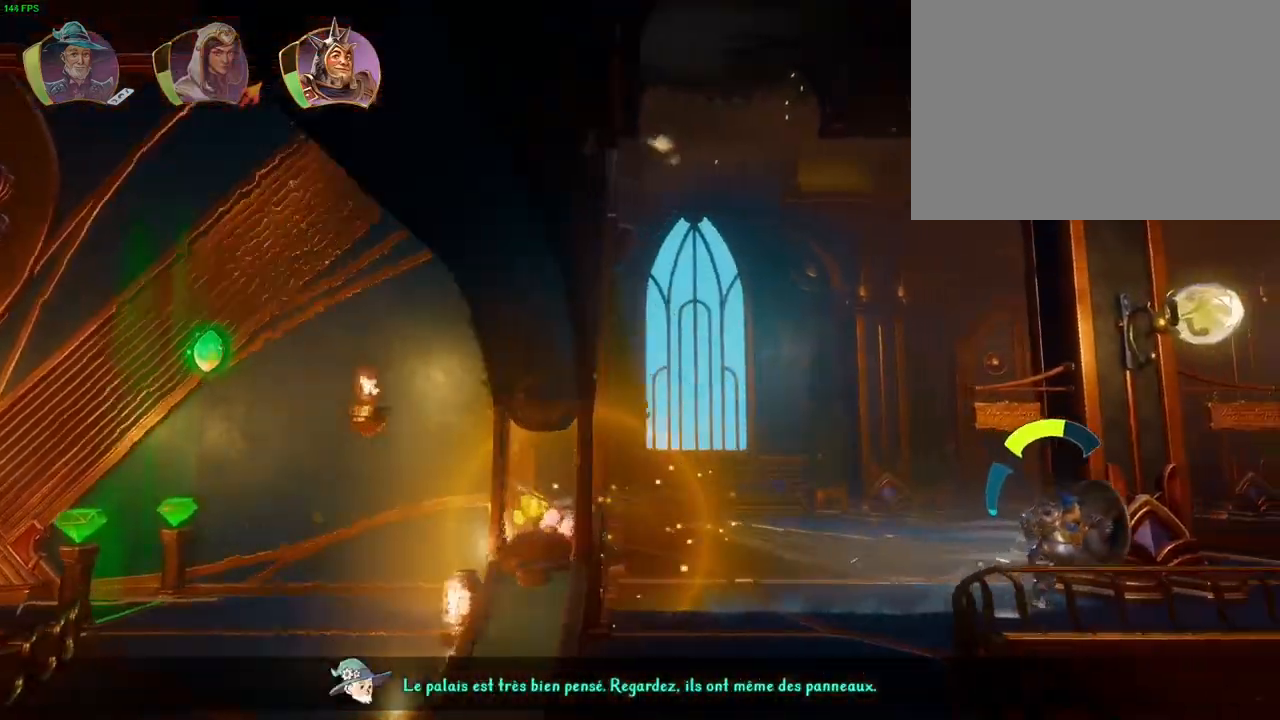
{"dt_ms": 500, "buttons": [], "left_stick": "right", "right_stick": "center", "events": [[317, "CROSS", "up"]]}
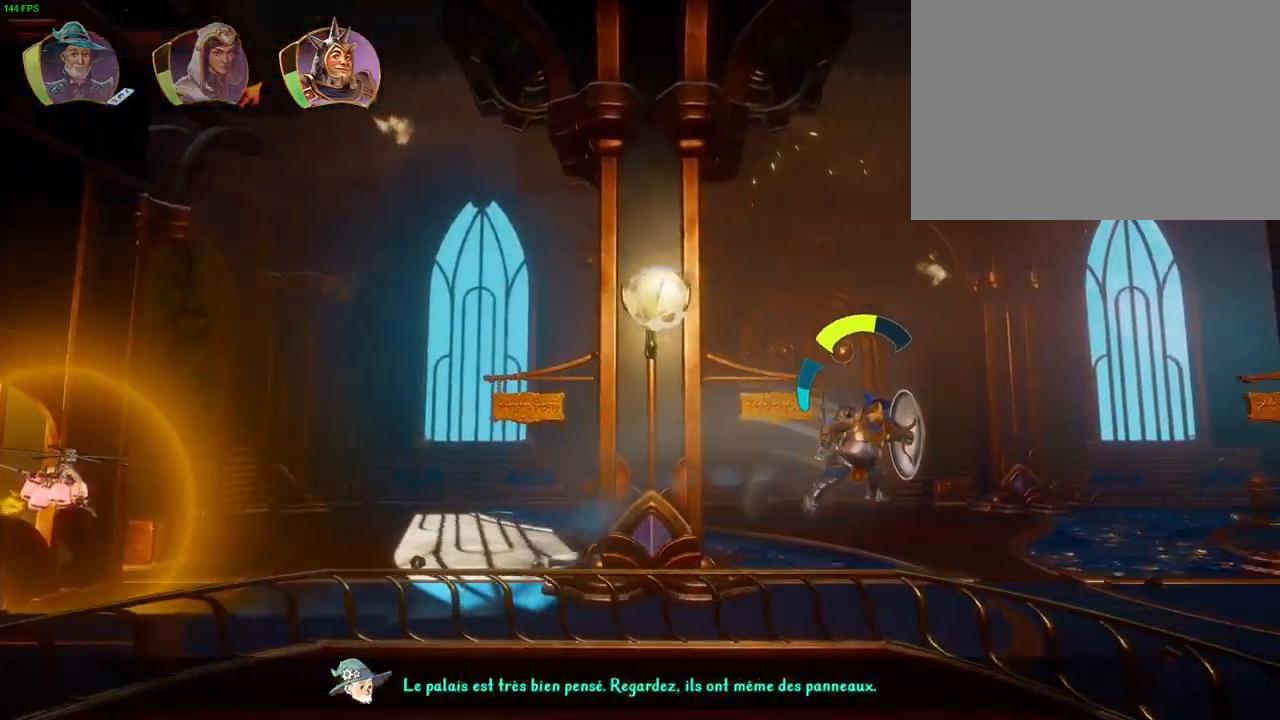
{"dt_ms": 500, "buttons": ["CROSS"], "left_stick": "right", "right_stick": "center", "events": [[233, "CROSS", "down"]]}
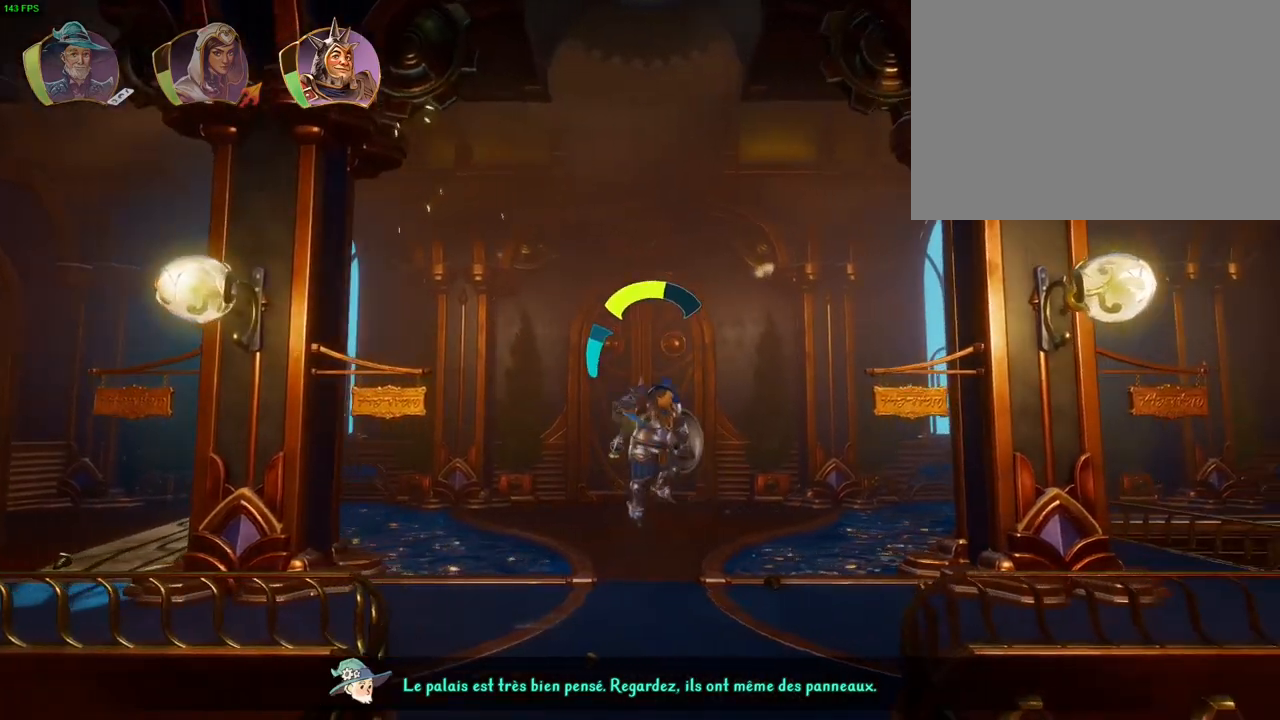
{"dt_ms": 500, "buttons": [], "left_stick": "right", "right_stick": "center", "events": [[100, "CROSS", "up"]]}
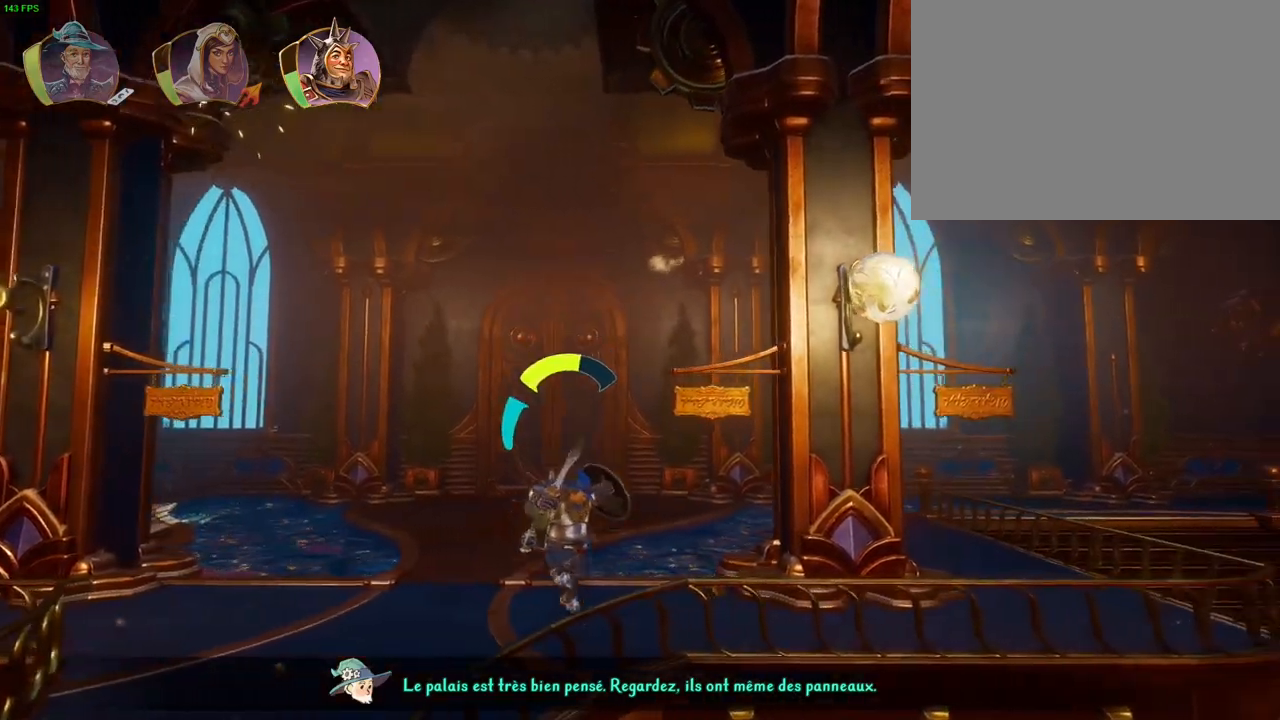
{"dt_ms": 500, "buttons": [], "left_stick": "right", "right_stick": "center", "events": [[283, "TRIANGLE", "down"], [400, "TRIANGLE", "up"]]}
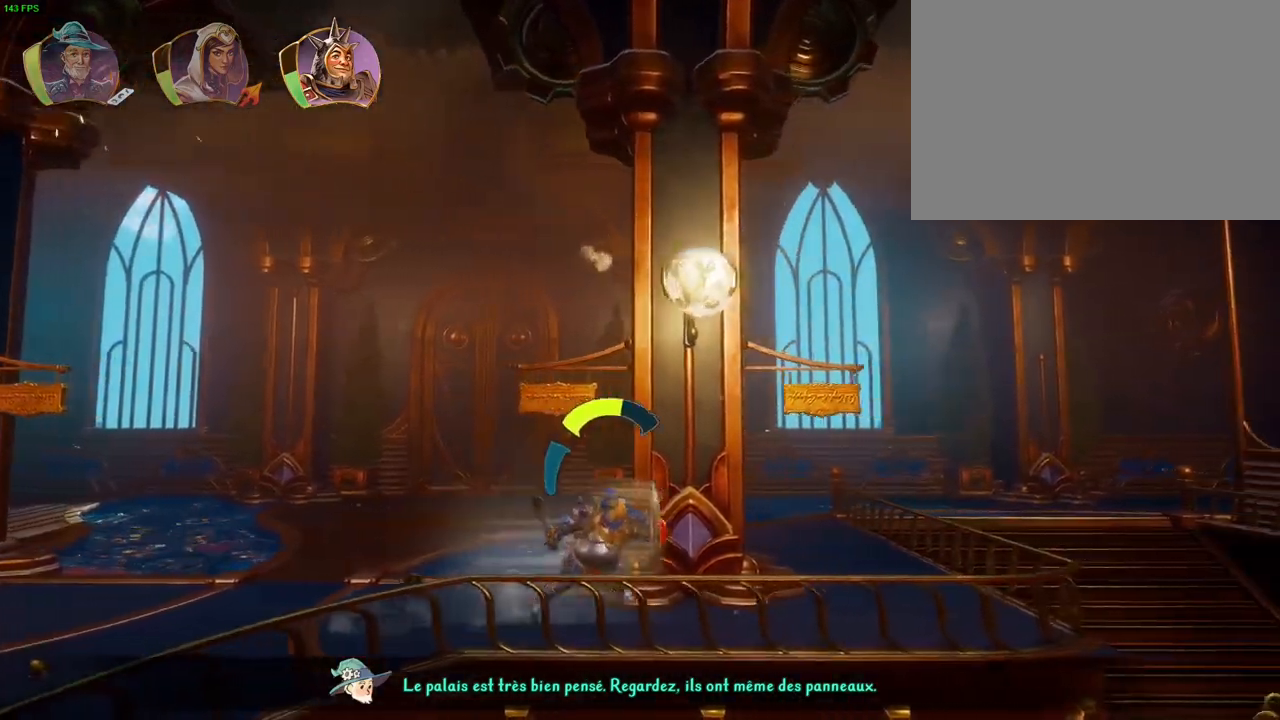
{"dt_ms": 500, "buttons": [], "left_stick": "right", "right_stick": "center", "events": [[117, "CROSS", "down"], [250, "CROSS", "up"]]}
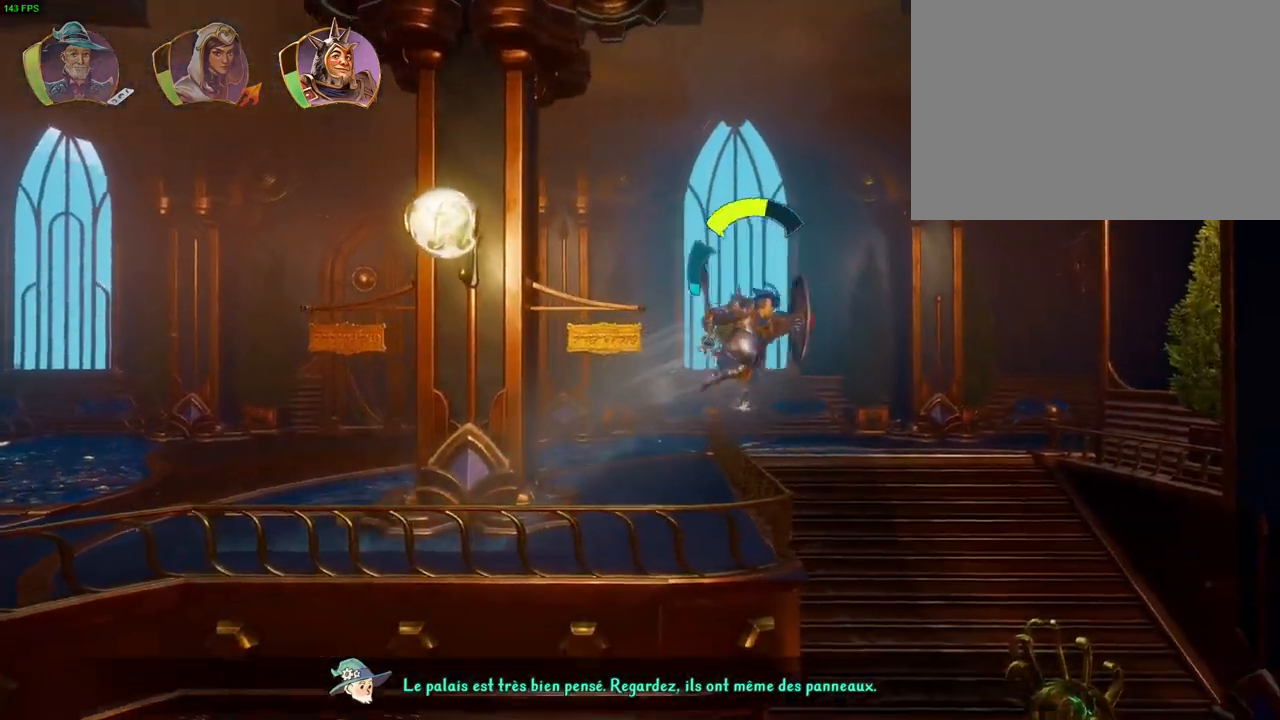
{"dt_ms": 1000, "buttons": [], "left_stick": "left", "right_stick": "center"}
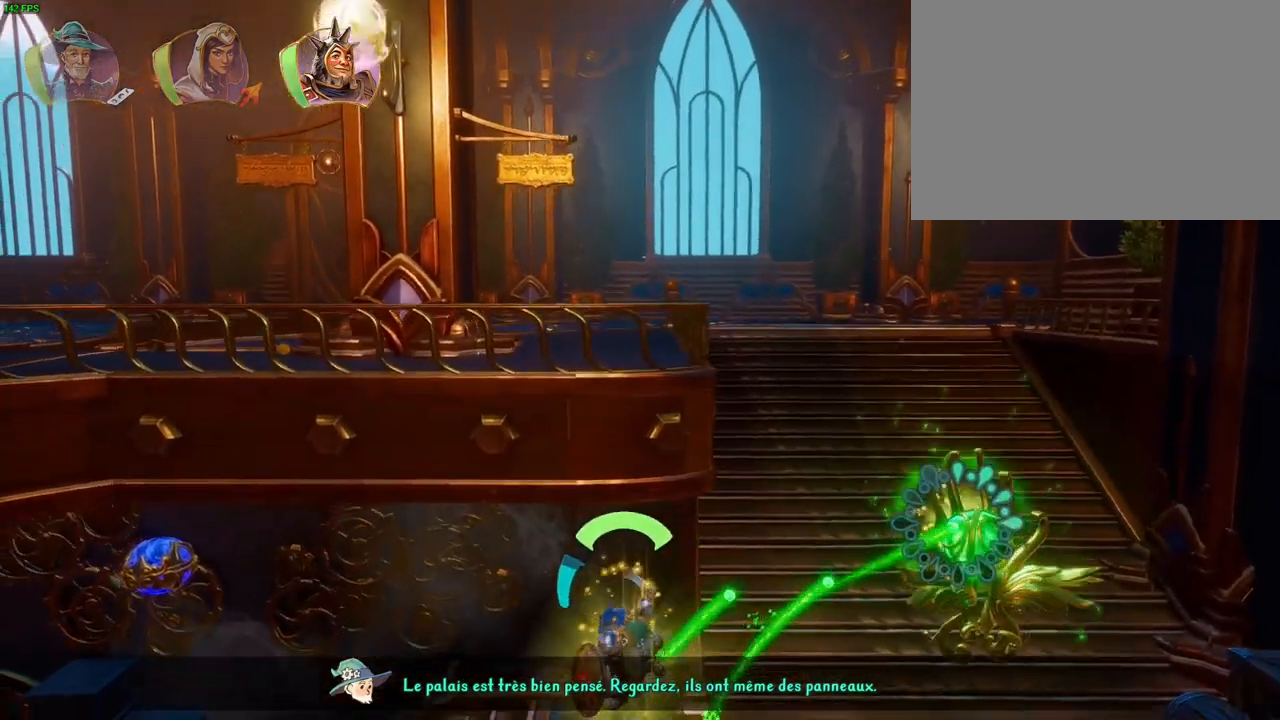
{"dt_ms": 500, "buttons": [], "left_stick": "left", "right_stick": "center", "events": [[267, "TRIANGLE", "down"], [383, "TRIANGLE", "up"]]}
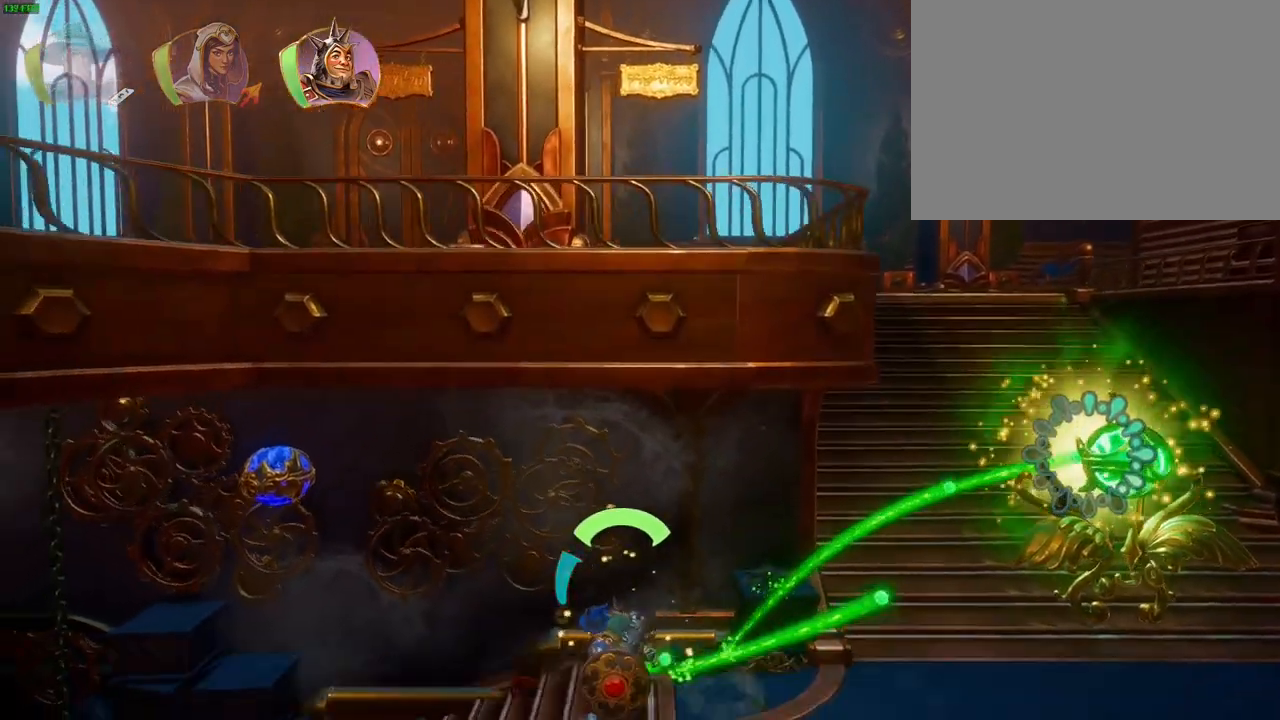
{"dt_ms": 1000, "buttons": [], "left_stick": "left", "right_stick": "center", "events": [[450, "TRIANGLE", "down"], [517, "TRIANGLE", "up"]]}
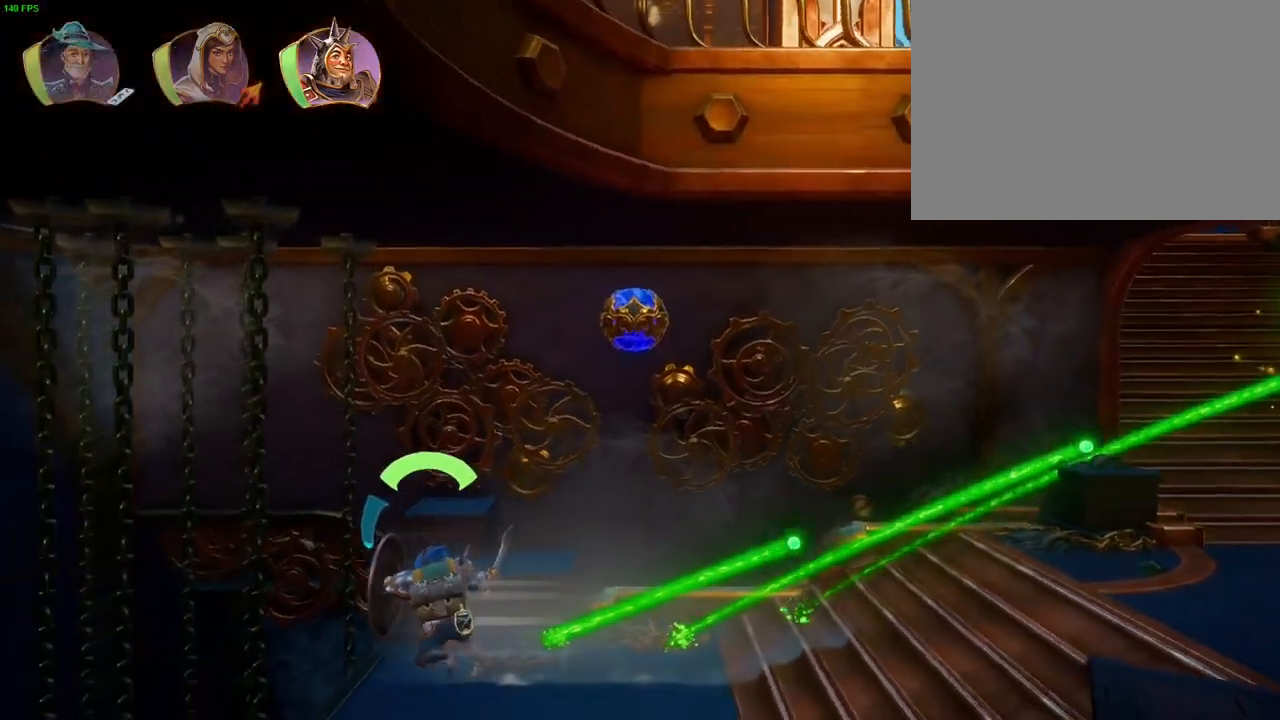
{"dt_ms": 500, "buttons": [], "left_stick": "up-right", "right_stick": "center", "events": [[383, "left_stick", "up-right"]]}
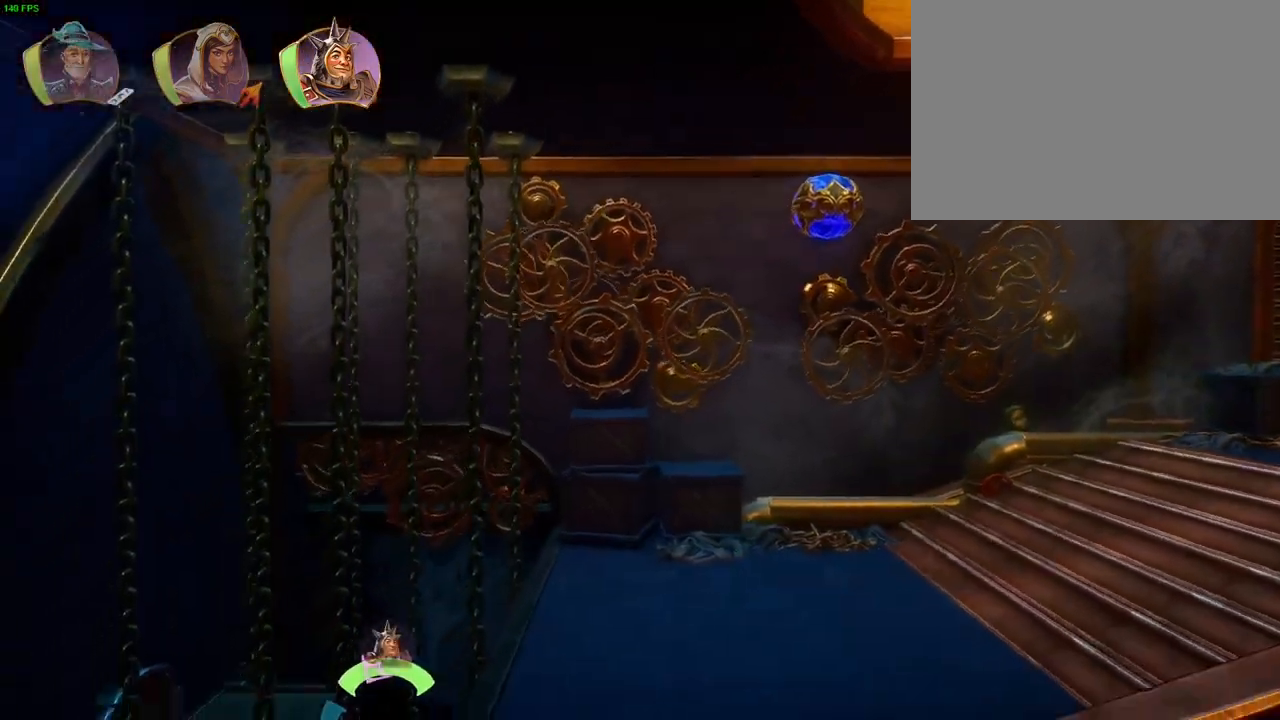
{"dt_ms": 500, "buttons": [], "left_stick": "left", "right_stick": "center", "events": [[17, "left_stick", "right"], [250, "SQUARE", "down"], [350, "SQUARE", "up"], [400, "left_stick", "left"]]}
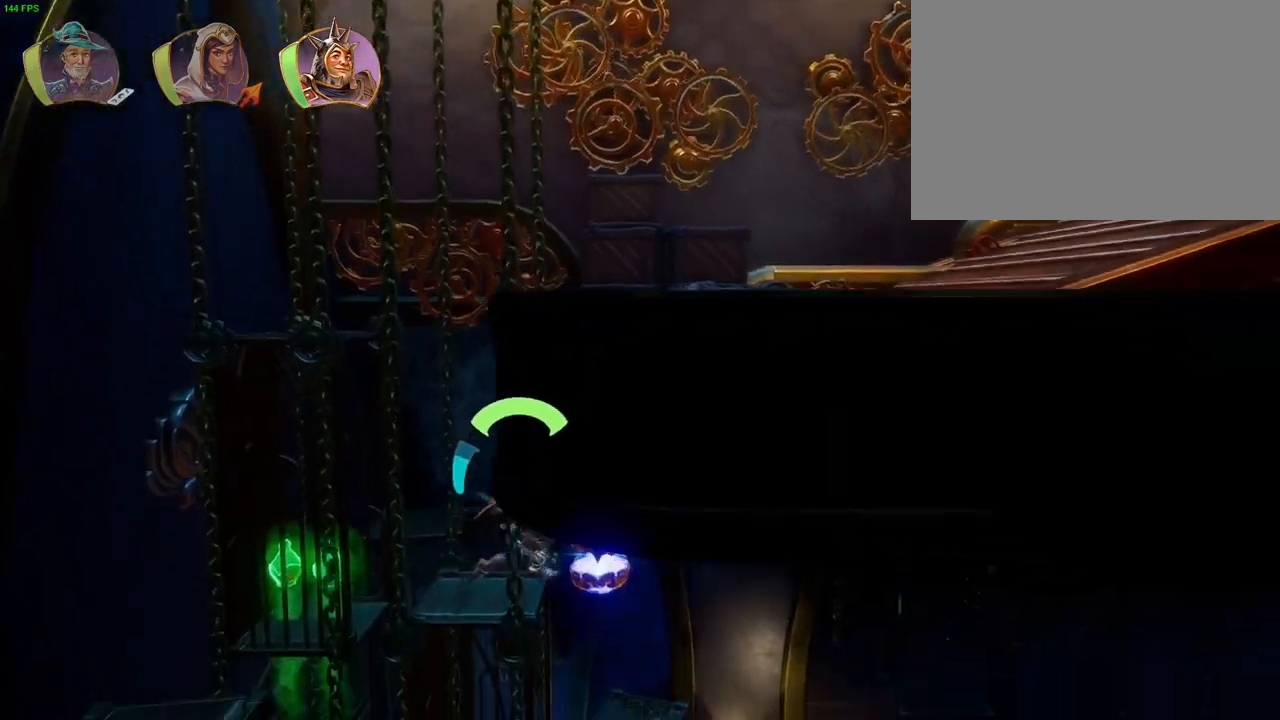
{"dt_ms": 500, "buttons": [], "left_stick": "left", "right_stick": "center"}
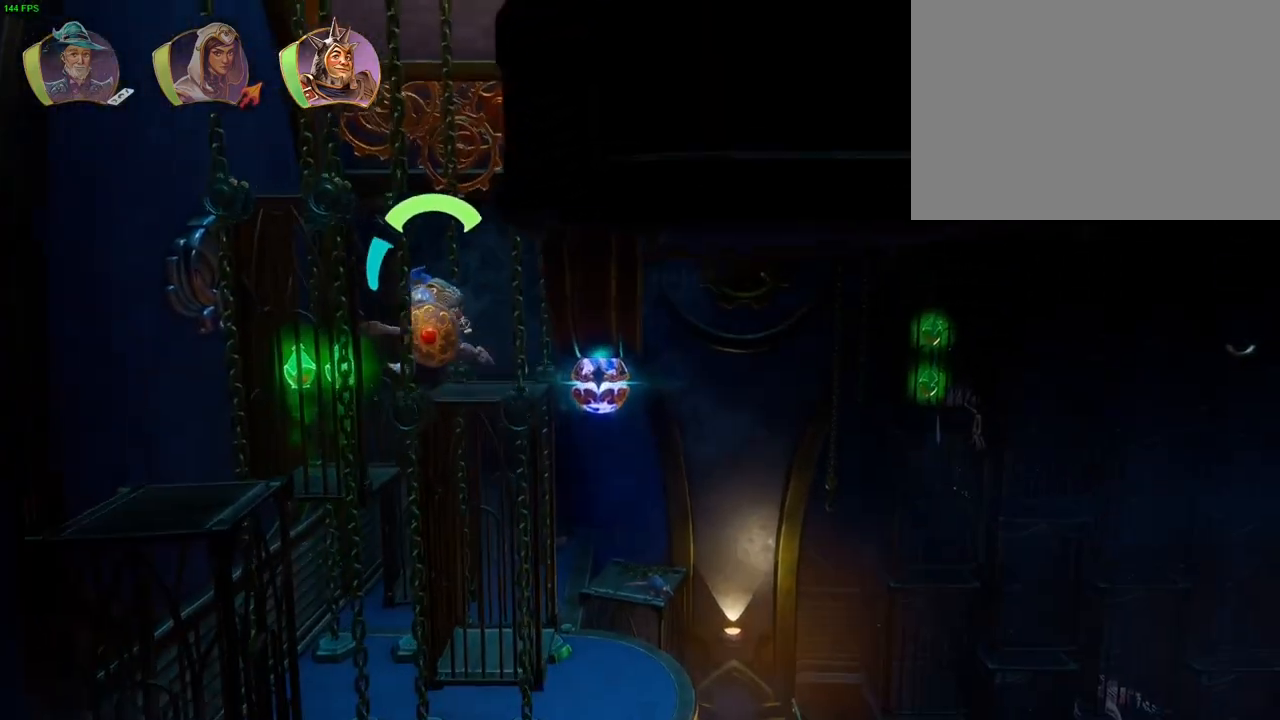
{"dt_ms": 1000, "buttons": [], "left_stick": "right", "right_stick": "center", "events": [[200, "left_stick", "up-right"], [233, "CROSS", "down"], [350, "left_stick", "center"], [383, "CROSS", "up"], [500, "left_stick", "right"]]}